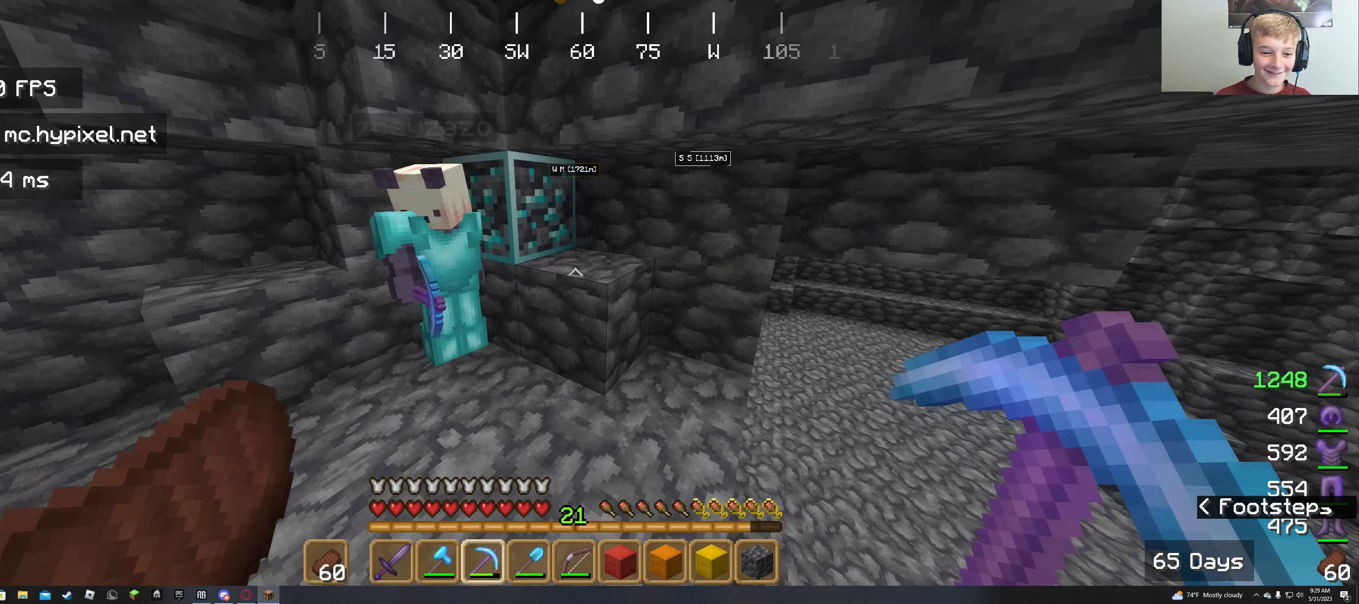
Gameplay with keyboard and mouse; each line is a JSON object with the keys and mouse buttons held at the frame after it (dt_ms = milliseconds from this image to that frame). "events" lists presses ("down") and releases ("up") of "a", "d", "s", "w", "mouse_left" and "mouse_right" between this image and that frame as [ms after this image, input, new state], when the widget could be followed in between. "mouse_left", "mouse_right" = the "left", "right" buttons of the "mouse" list. No other keys are recorded. Fast repeated clicks can show as one long hold. Mouse movement is not recorded.
{"dt_ms": 167, "keys": ["s"], "mouse": [], "events": [[100, "s", "down"]]}
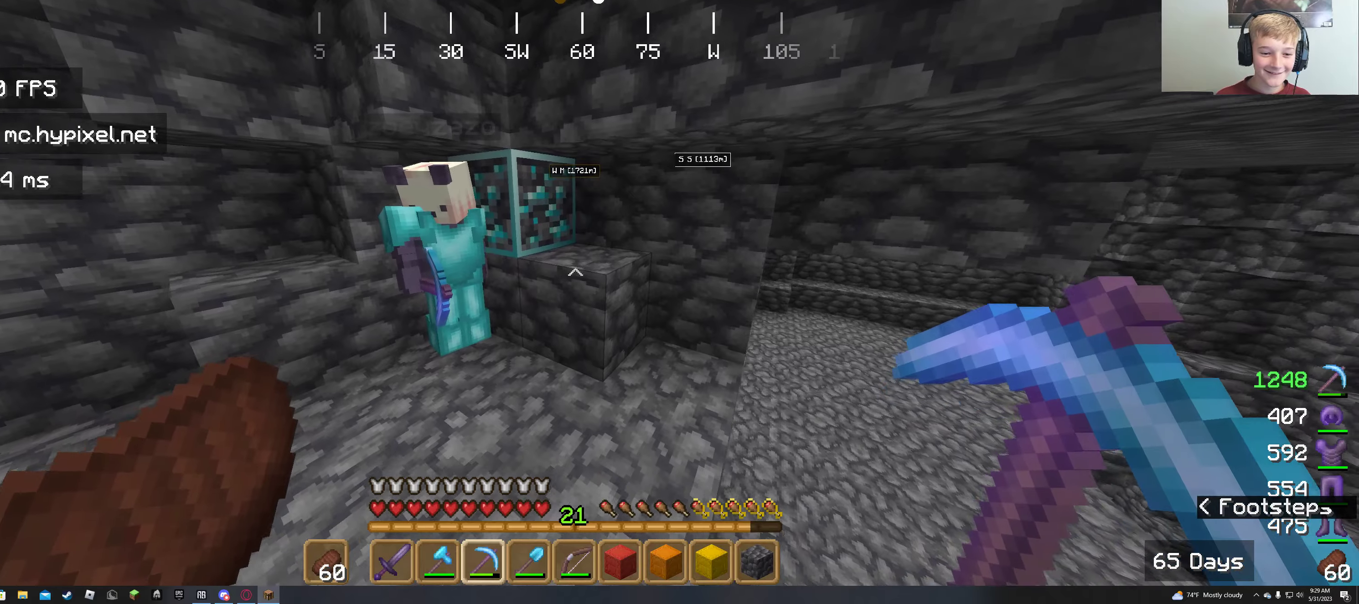
{"dt_ms": 500, "keys": ["s"], "mouse": [], "events": []}
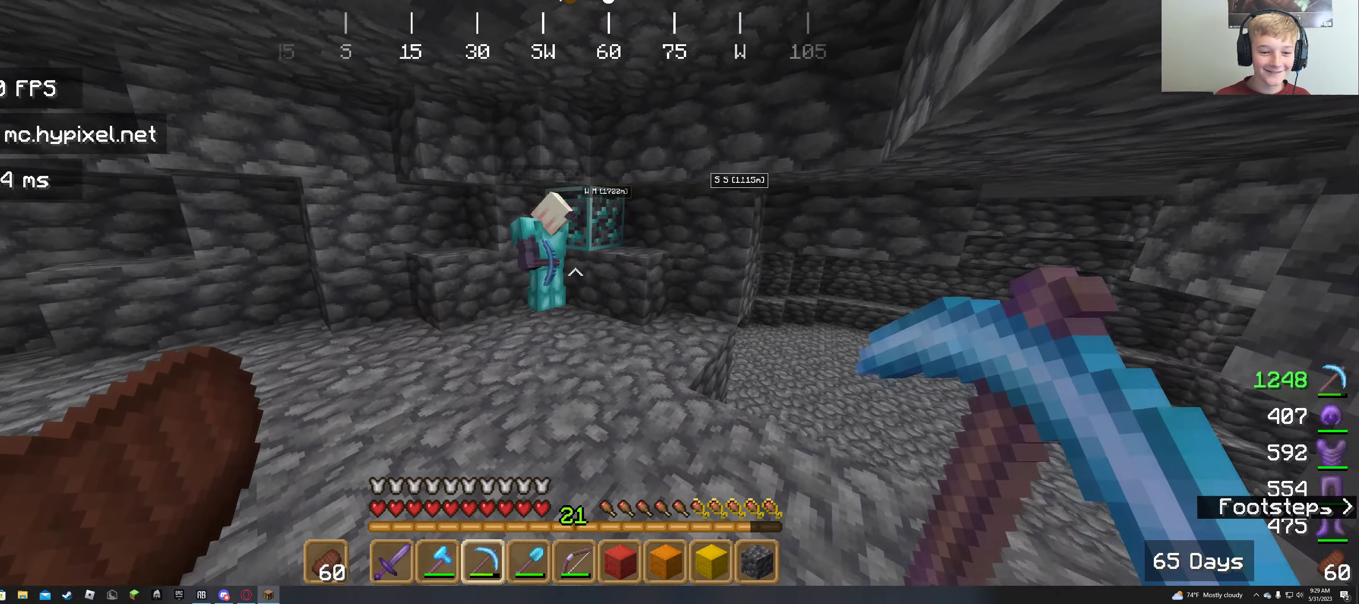
{"dt_ms": 500, "keys": ["d", "w"], "mouse": [], "events": [[66, "d", "down"], [316, "s", "up"], [450, "w", "down"]]}
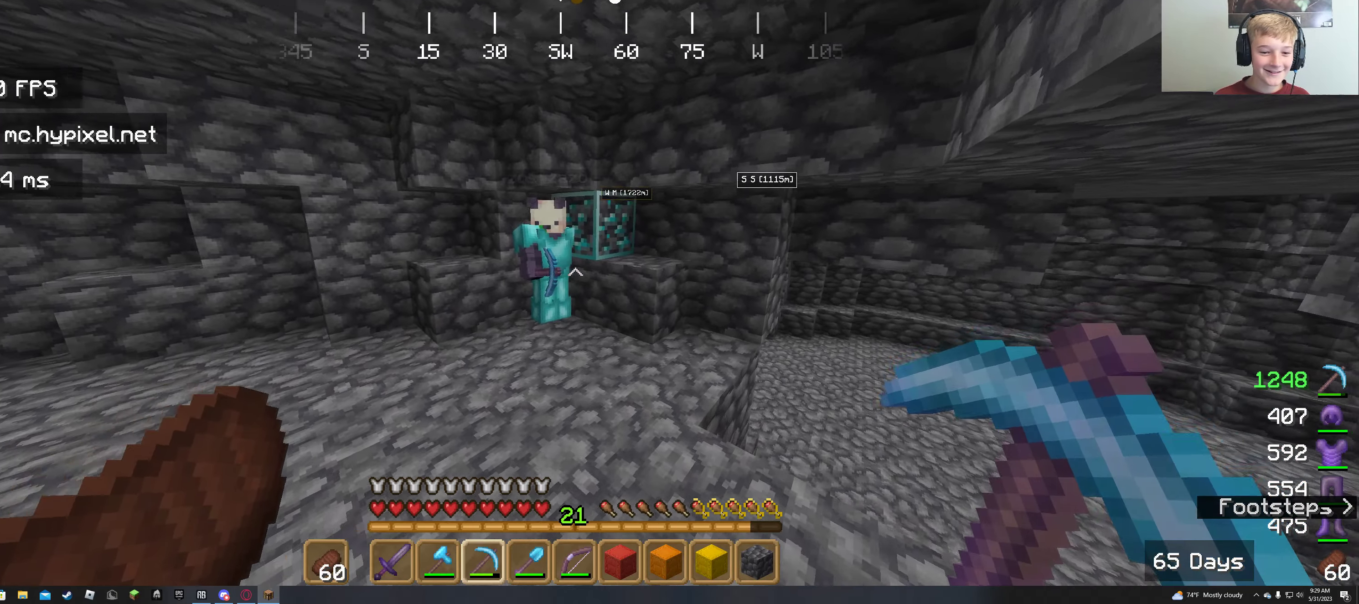
{"dt_ms": 500, "keys": ["d", "s"], "mouse": [], "events": [[150, "w", "up"], [216, "s", "down"]]}
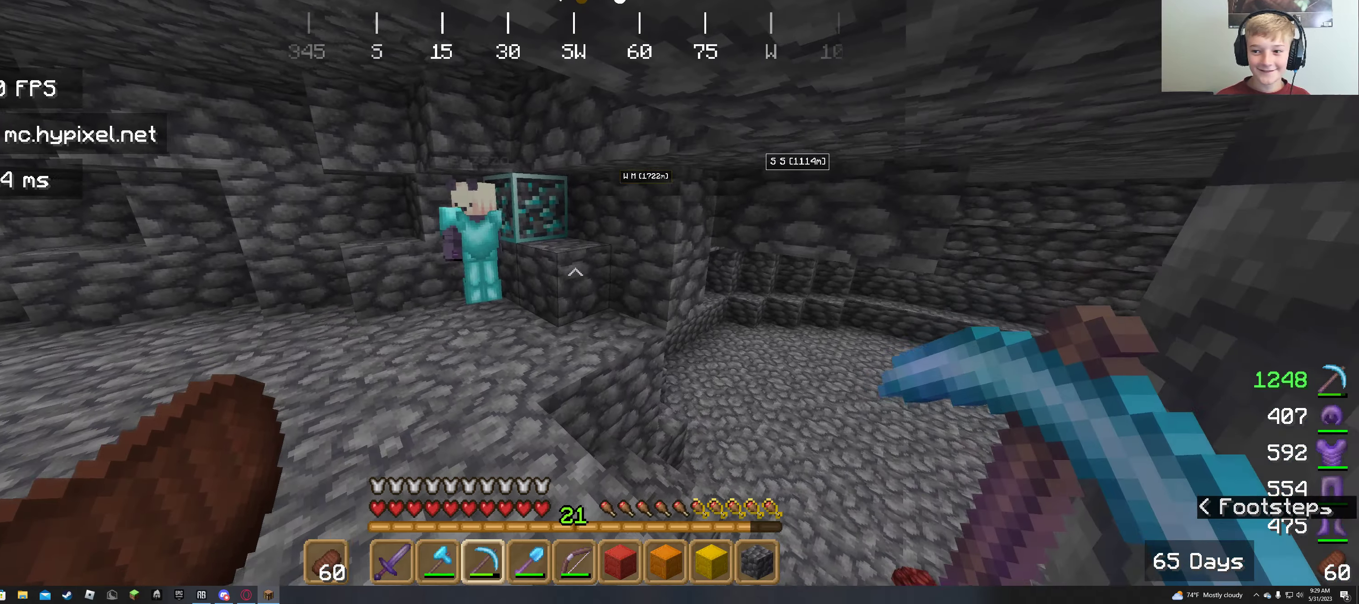
{"dt_ms": 500, "keys": [], "mouse": [], "events": [[16, "d", "up"], [83, "a", "down"], [333, "s", "up"], [400, "a", "up"]]}
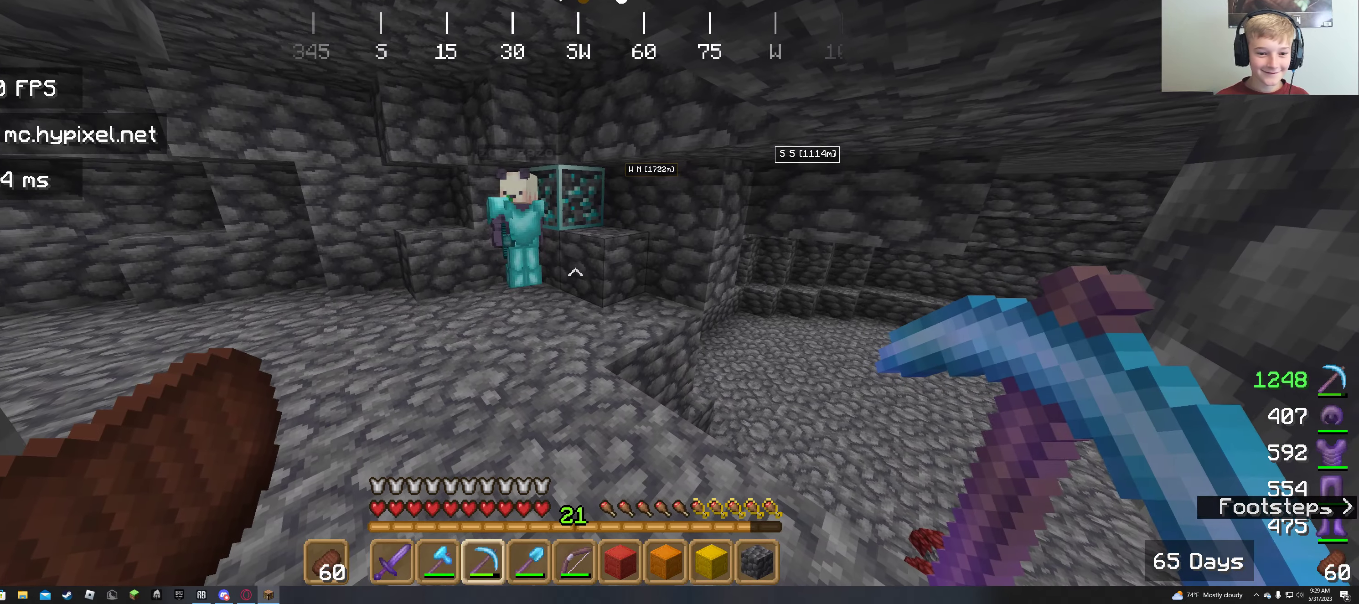
{"dt_ms": 500, "keys": [], "mouse": [], "events": []}
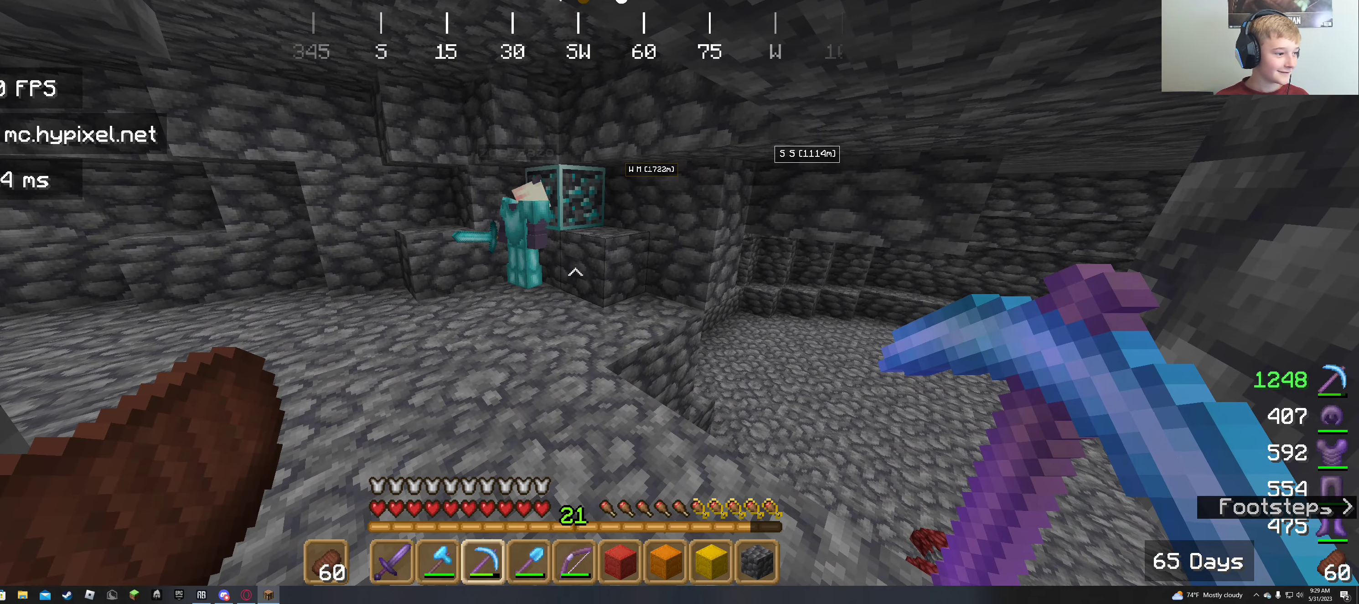
{"dt_ms": 500, "keys": [], "mouse": [], "events": []}
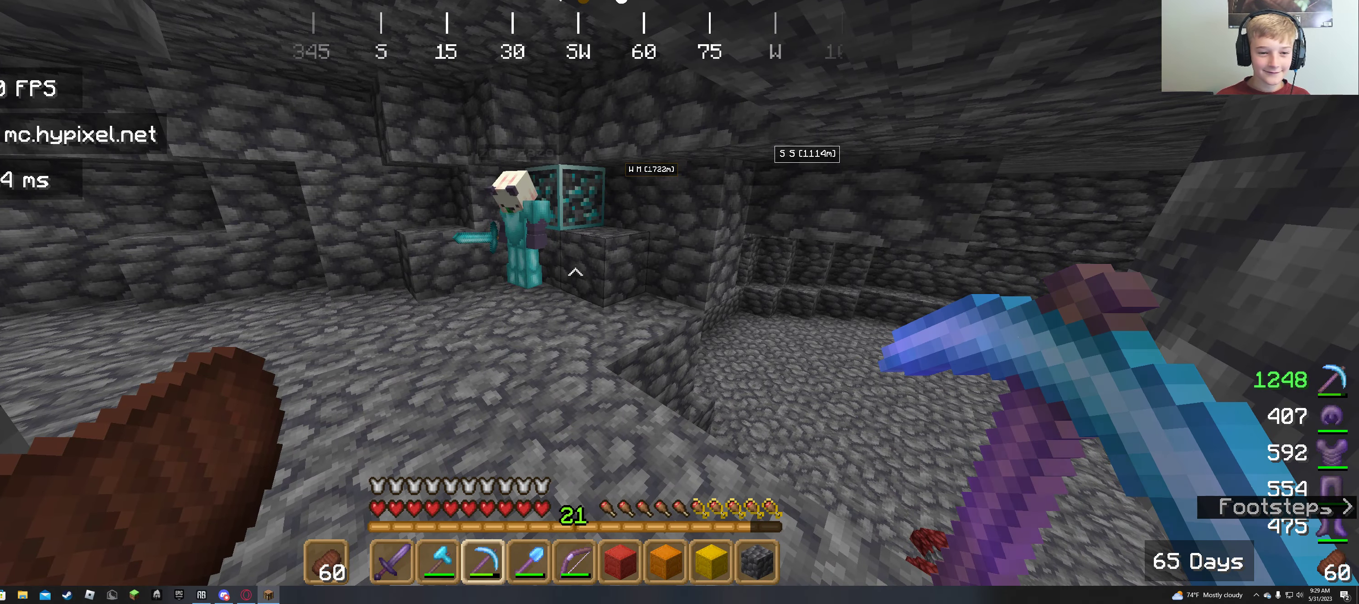
{"dt_ms": 500, "keys": ["w"], "mouse": [], "events": [[333, "w", "down"]]}
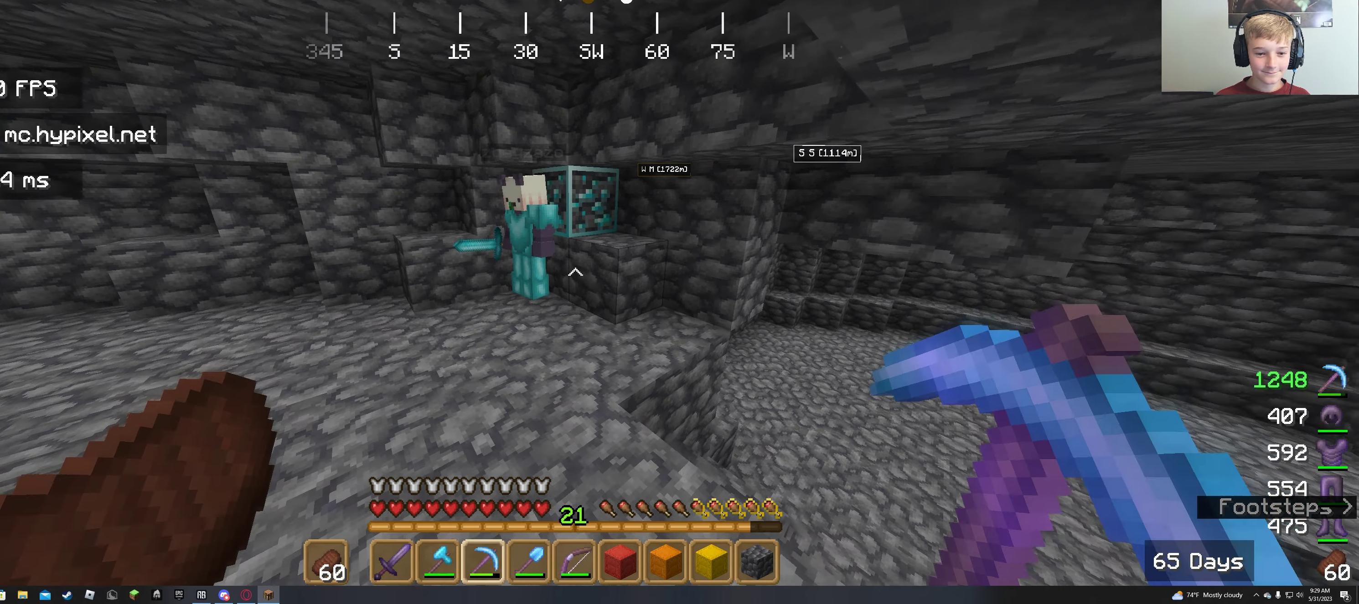
{"dt_ms": 500, "keys": [], "mouse": [], "events": [[166, "w", "up"]]}
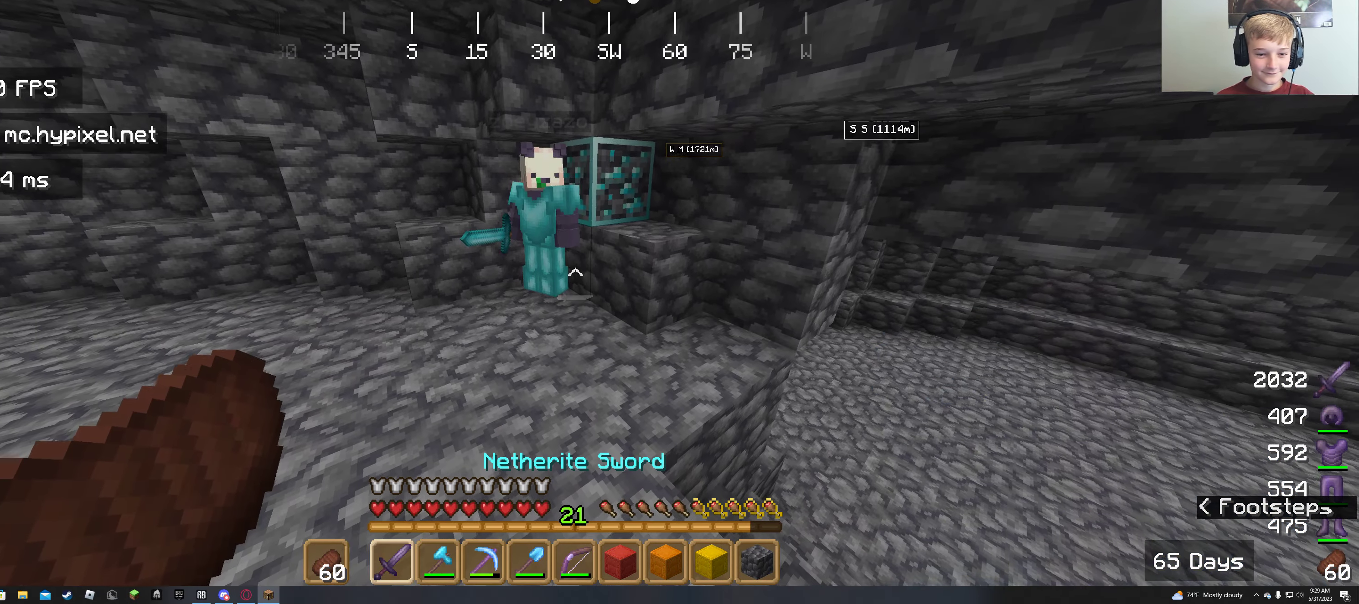
{"dt_ms": 500, "keys": [], "mouse": [], "events": []}
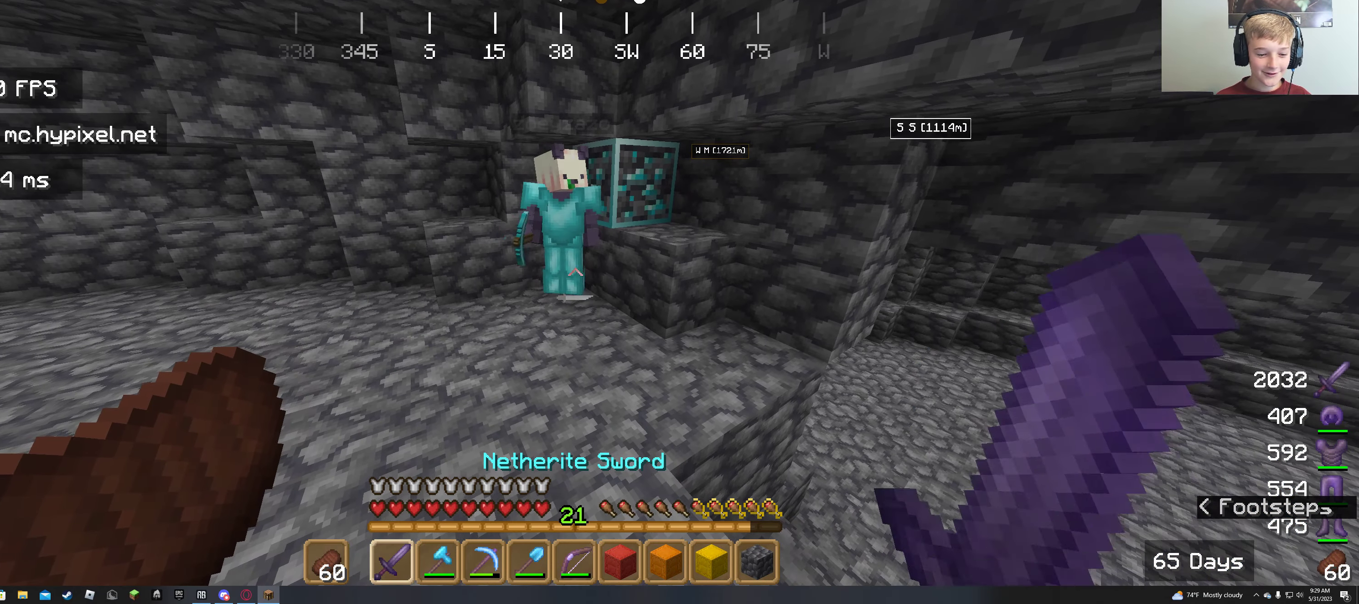
{"dt_ms": 500, "keys": [], "mouse": [], "events": [[216, "w", "down"], [433, "w", "up"]]}
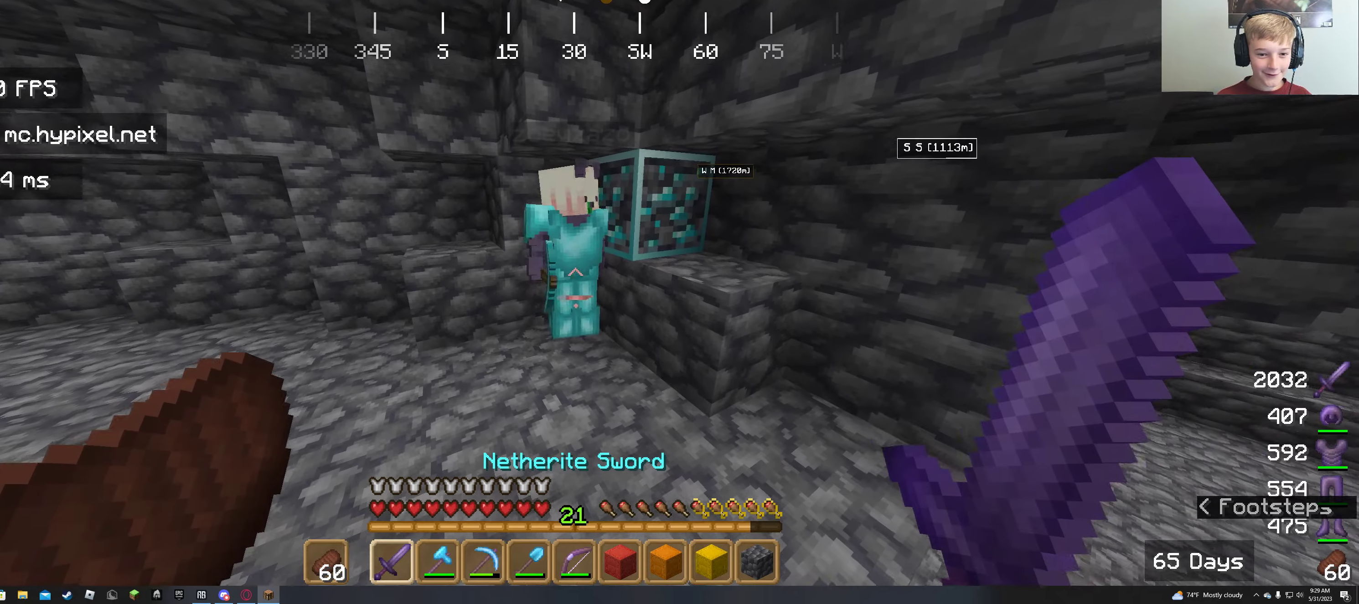
{"dt_ms": 500, "keys": ["w"], "mouse": [], "events": [[283, "w", "down"]]}
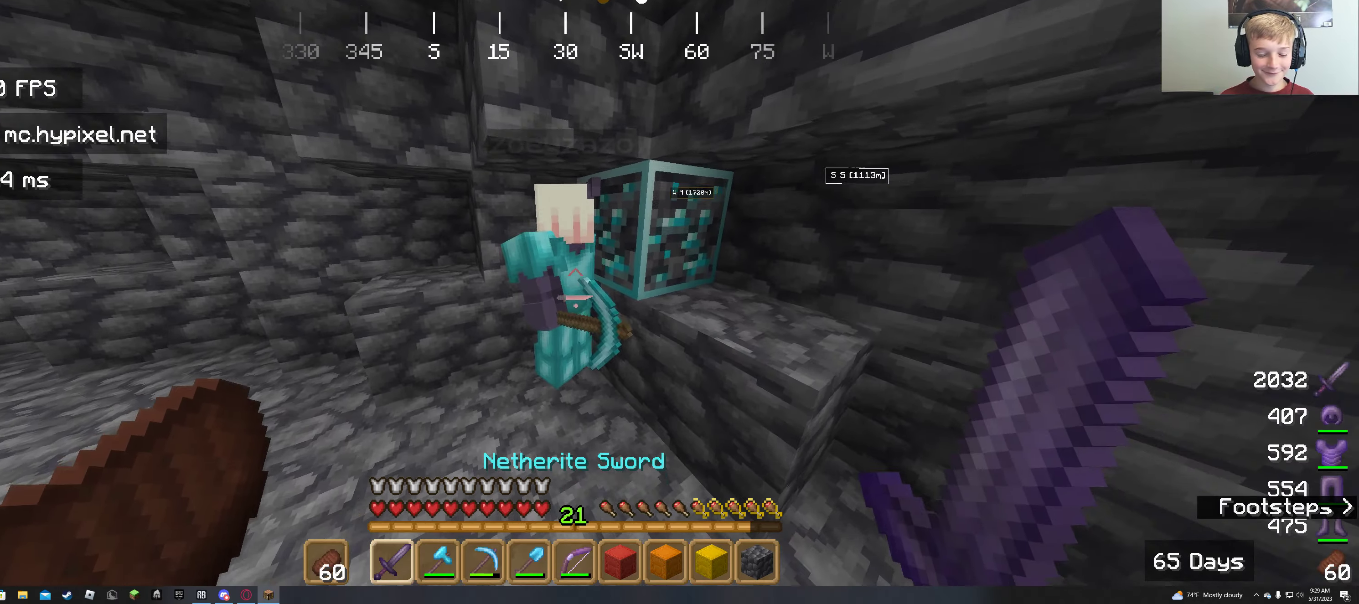
{"dt_ms": 500, "keys": ["s"], "mouse": [], "events": [[33, "w", "up"], [150, "s", "down"]]}
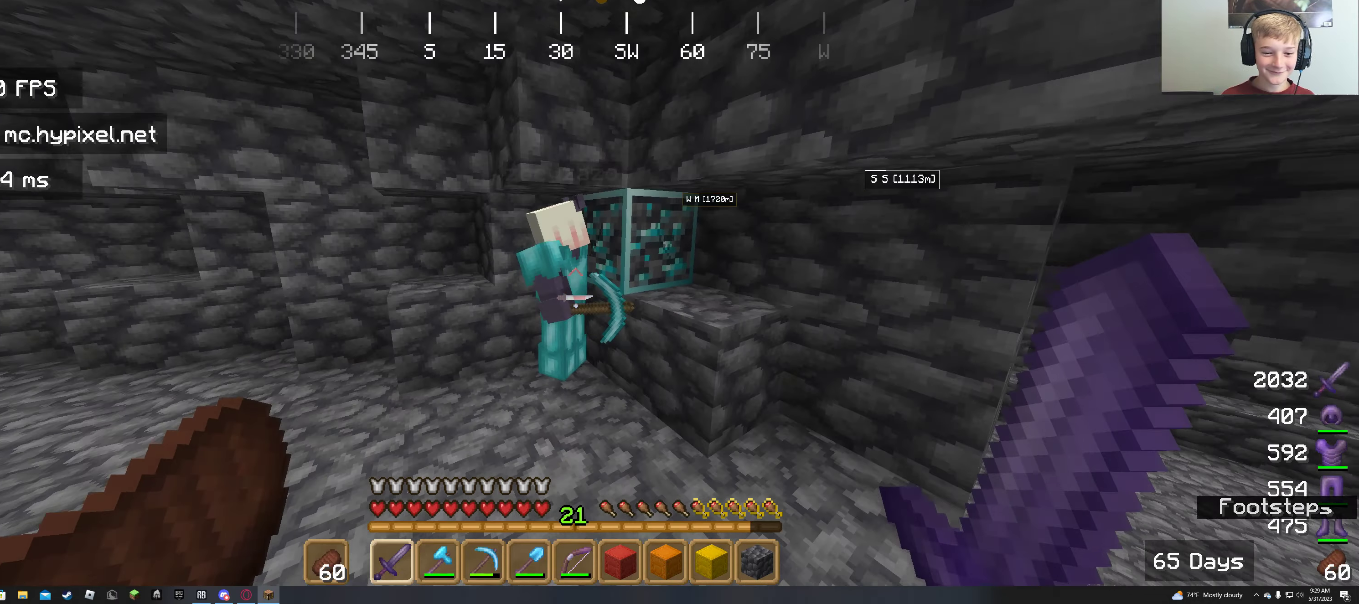
{"dt_ms": 500, "keys": [], "mouse": [], "events": [[200, "s", "up"]]}
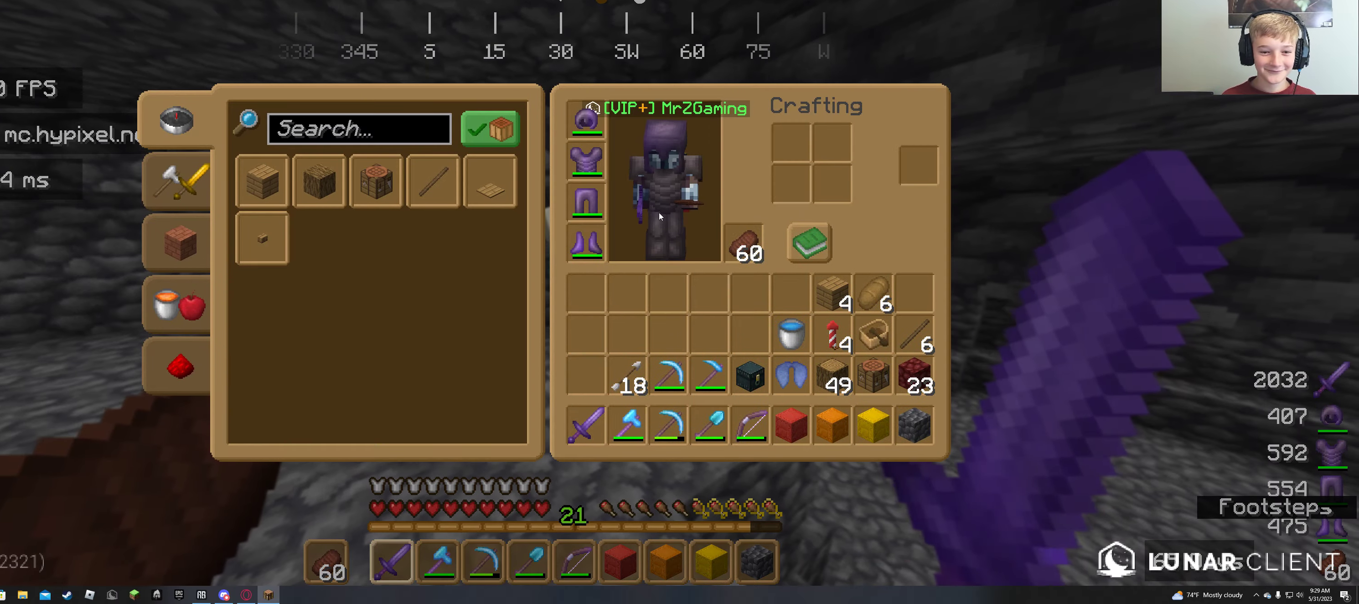
{"dt_ms": 500, "keys": [], "mouse": [], "events": []}
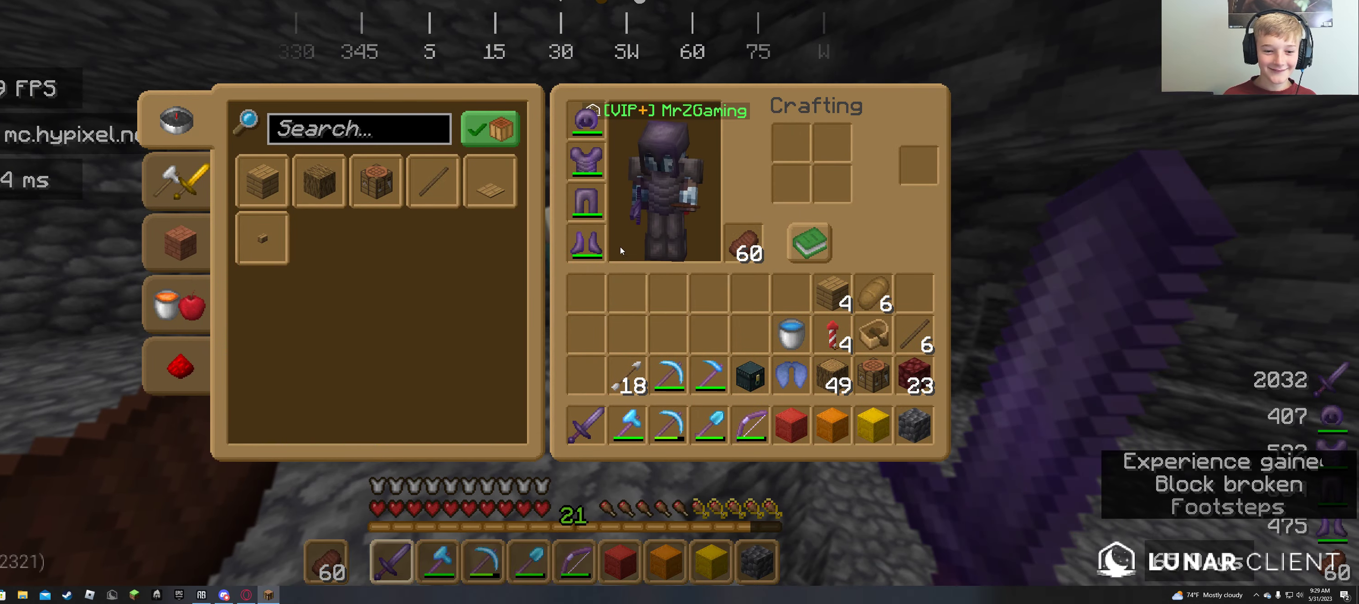
{"dt_ms": 500, "keys": [], "mouse": [], "events": []}
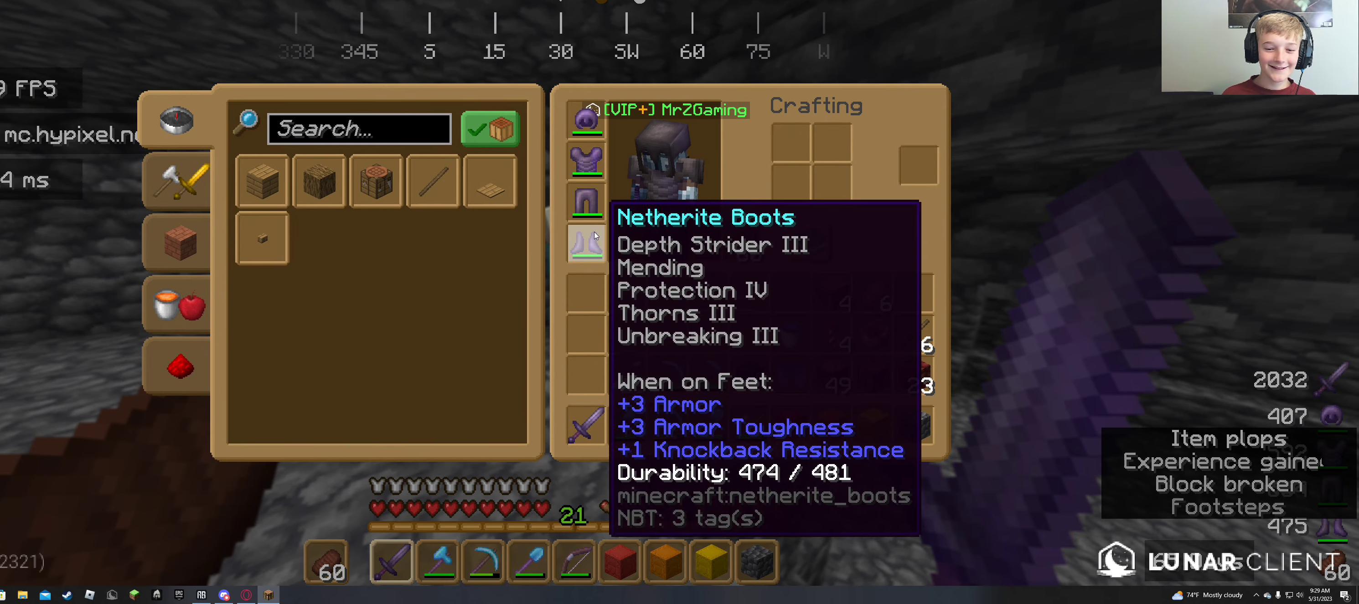
{"dt_ms": 500, "keys": [], "mouse": [], "events": []}
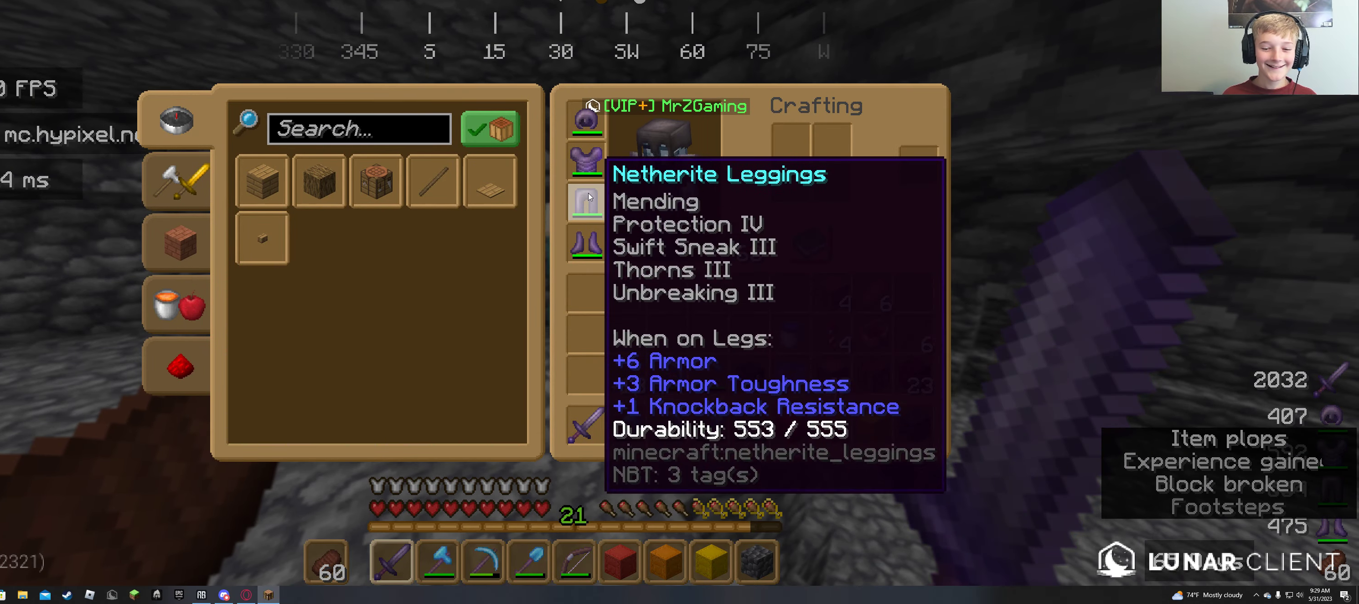
{"dt_ms": 500, "keys": [], "mouse": [], "events": []}
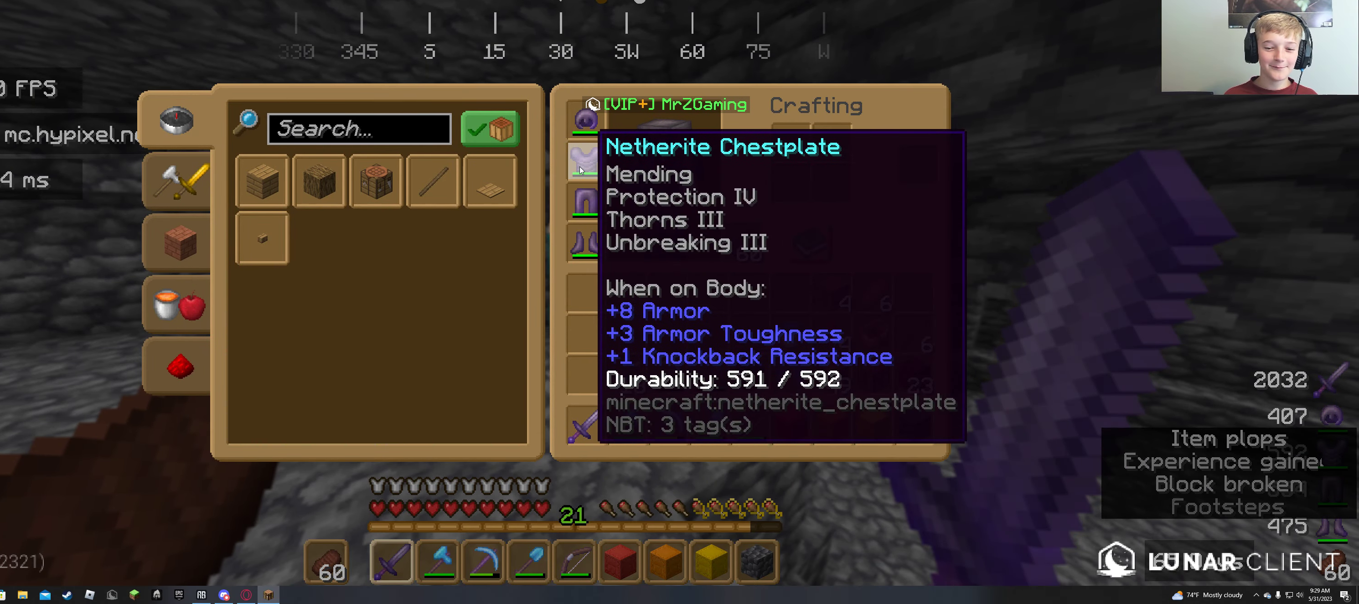
{"dt_ms": 500, "keys": [], "mouse": [], "events": []}
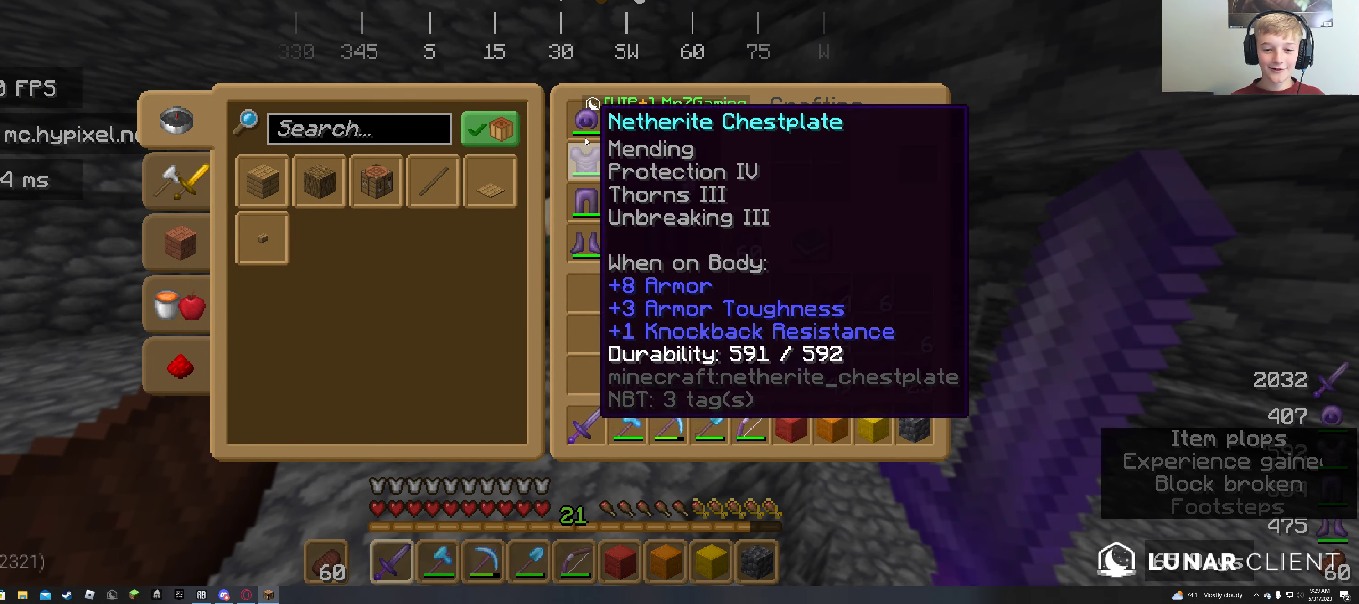
{"dt_ms": 500, "keys": [], "mouse": [], "events": []}
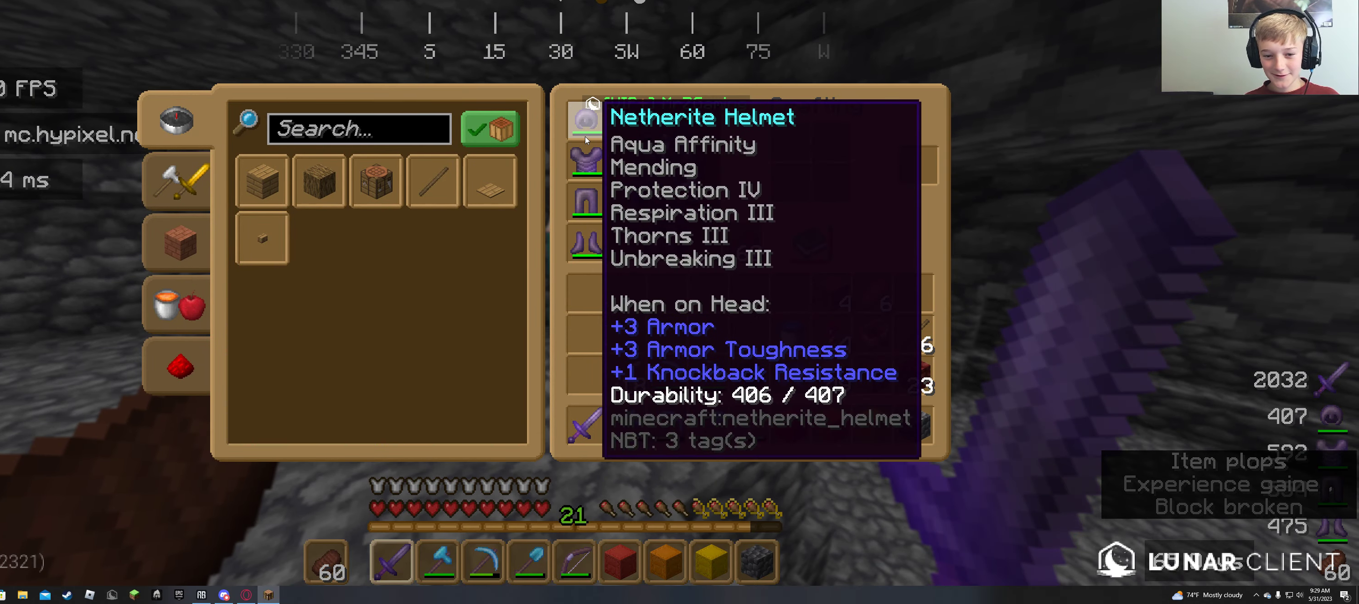
{"dt_ms": 500, "keys": [], "mouse": [], "events": []}
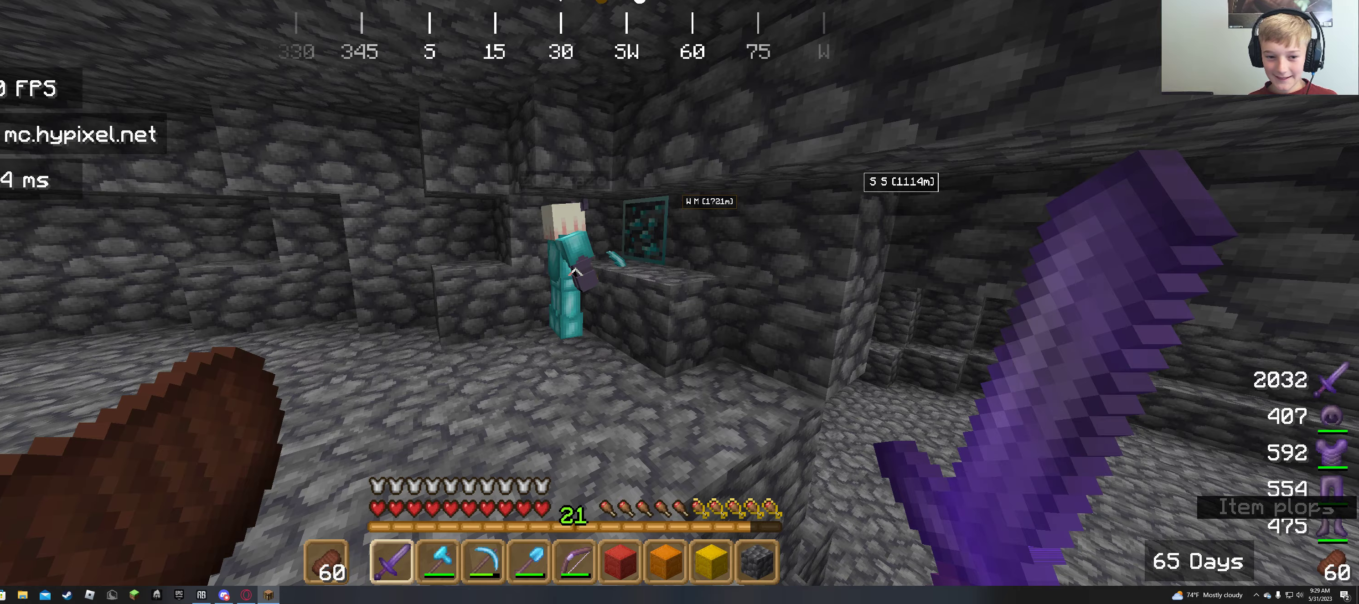
{"dt_ms": 500, "keys": ["d", "w"], "mouse": [], "events": [[217, "d", "down"], [334, "w", "down"]]}
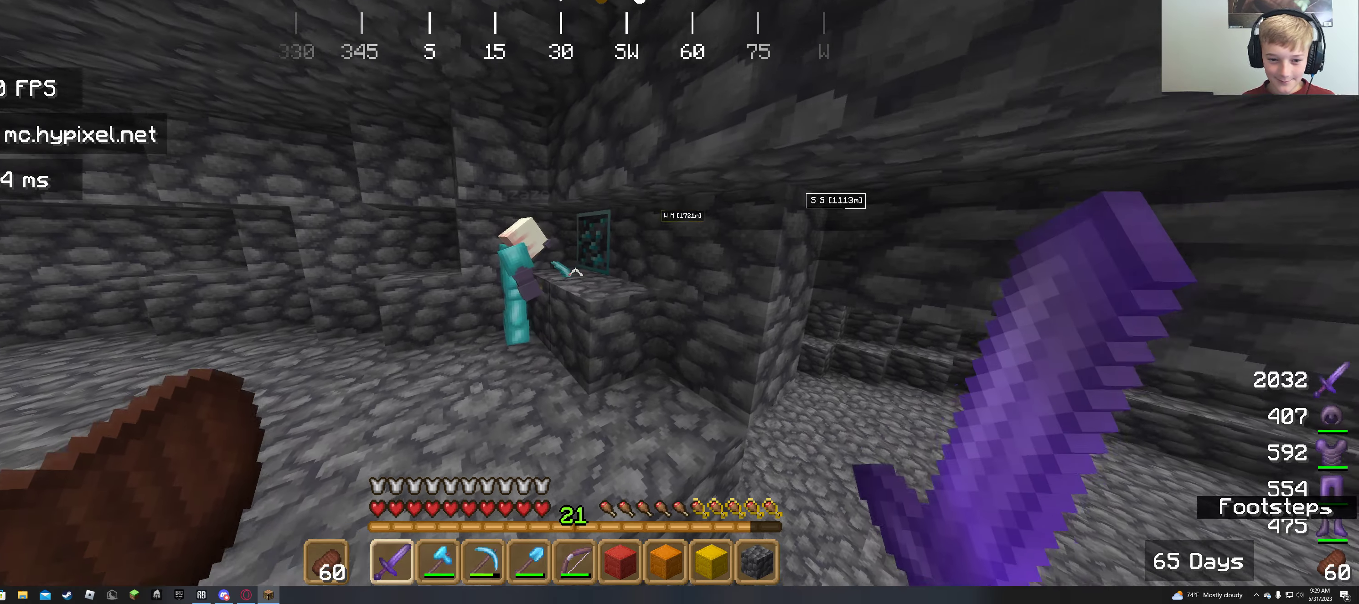
{"dt_ms": 500, "keys": [], "mouse": [], "events": [[17, "d", "up"], [500, "w", "up"]]}
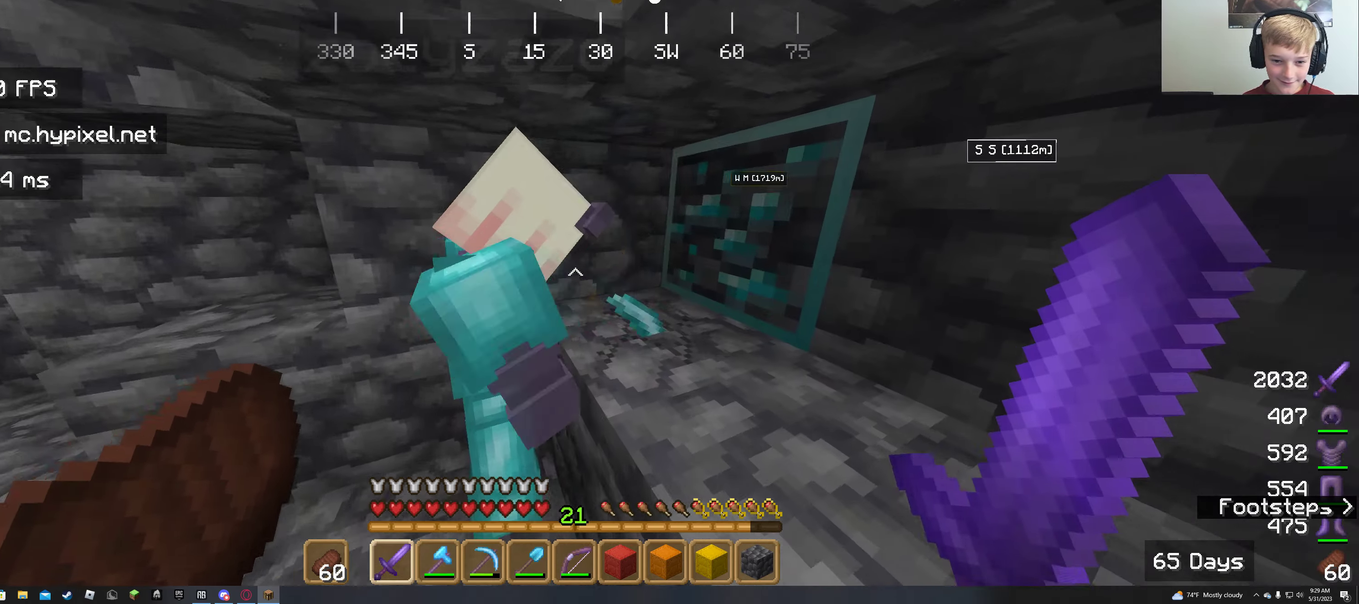
{"dt_ms": 500, "keys": [], "mouse": [], "events": []}
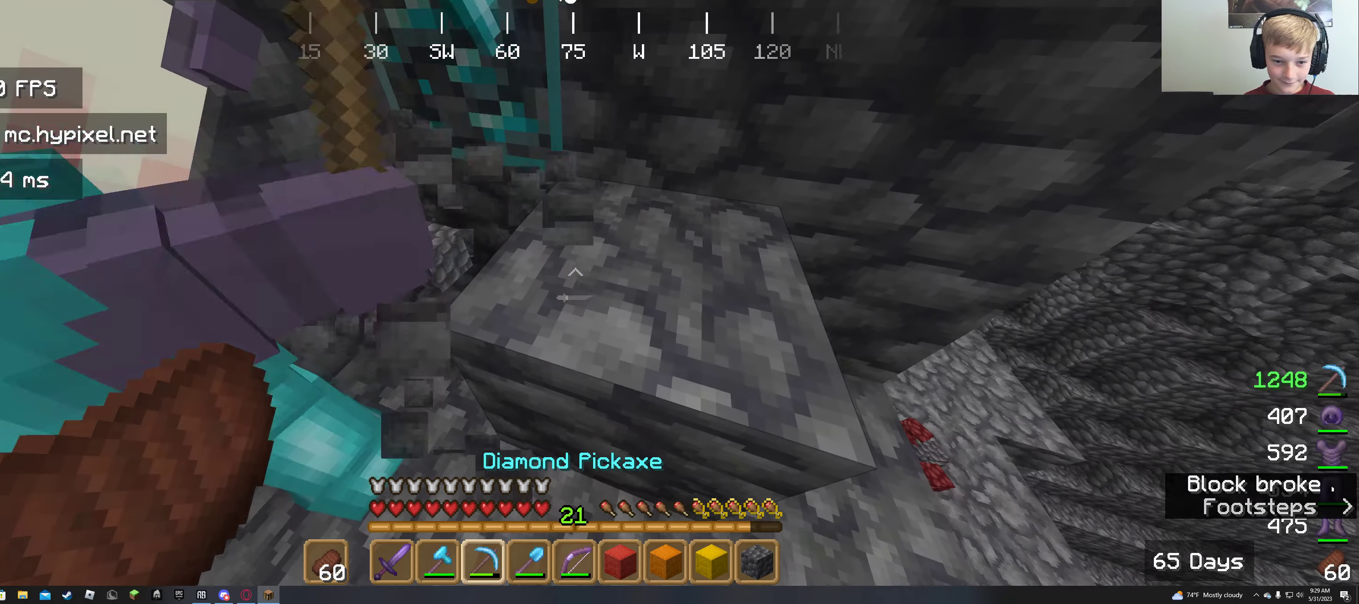
{"dt_ms": 500, "keys": [], "mouse": ["left"]}
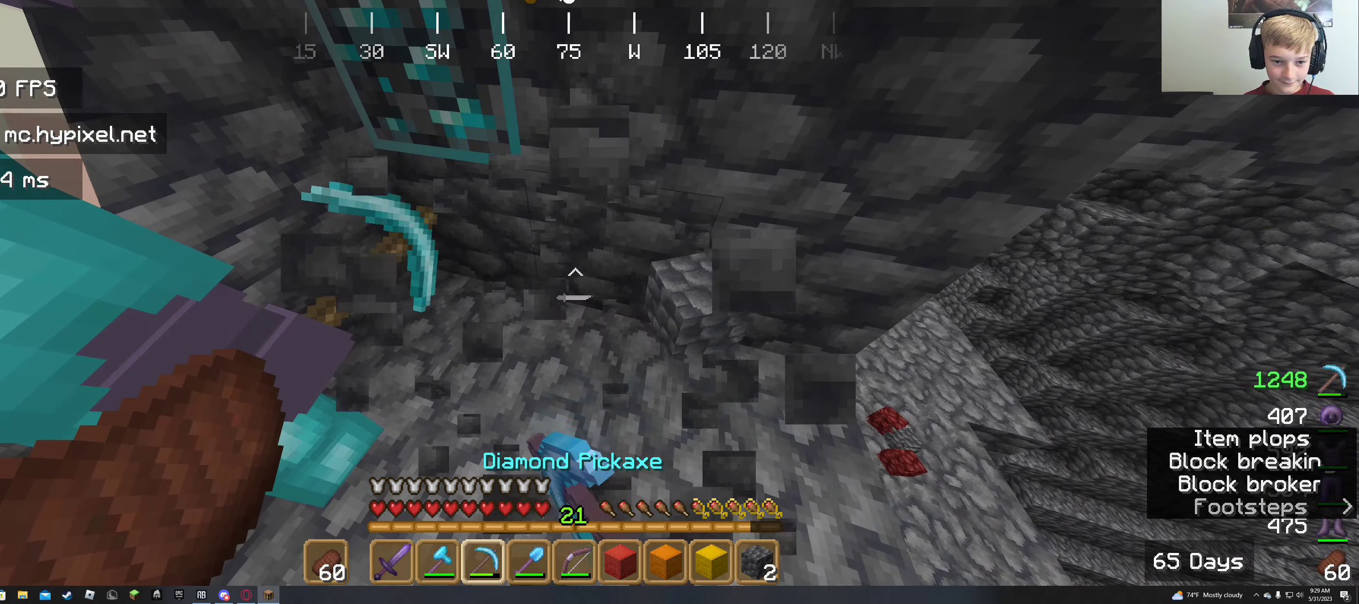
{"dt_ms": 500, "keys": [], "mouse": ["left"], "events": []}
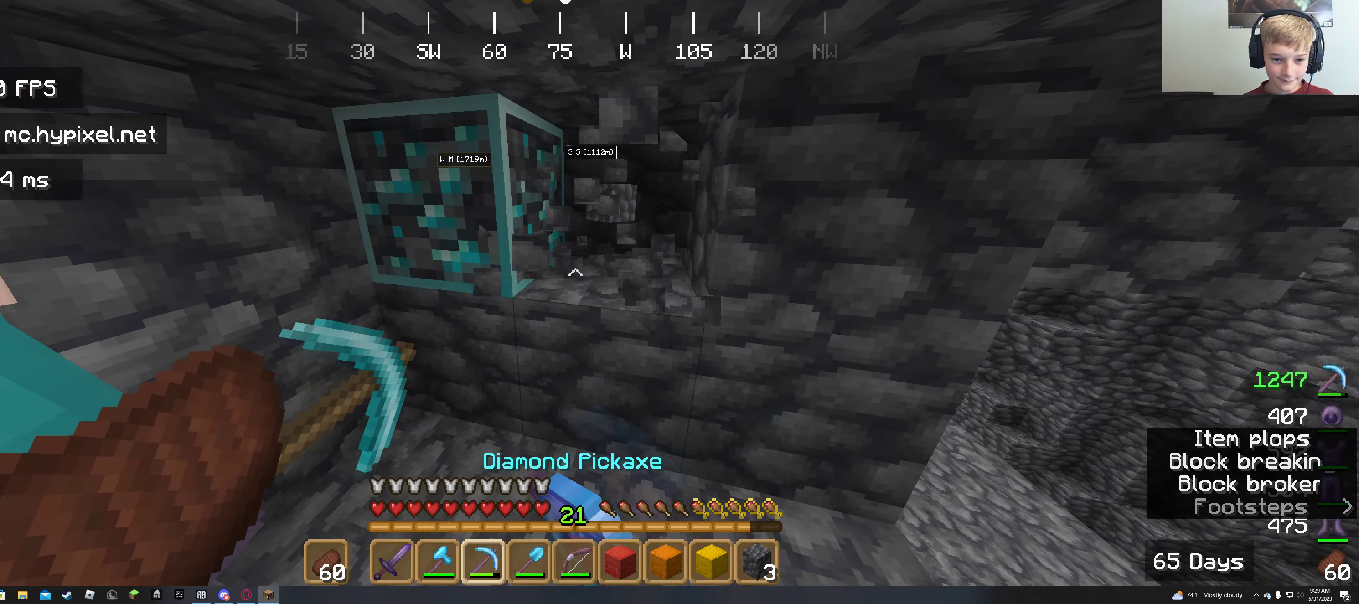
{"dt_ms": 500, "keys": [], "mouse": ["left"], "events": []}
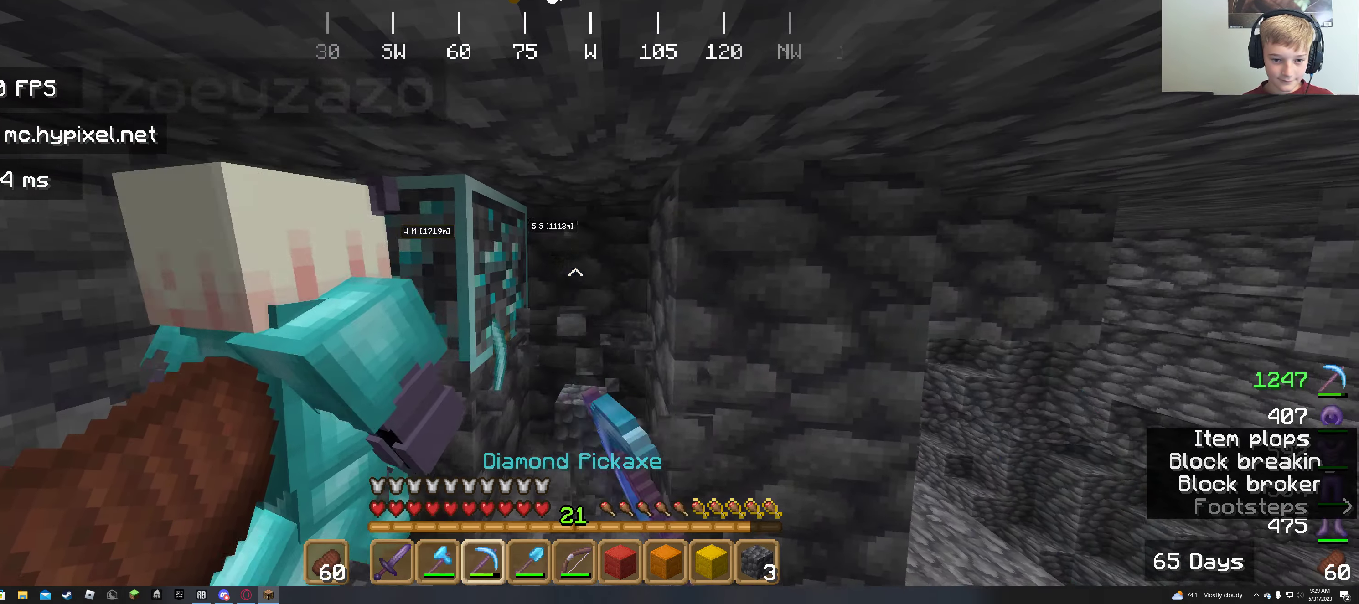
{"dt_ms": 500, "keys": ["w"], "mouse": ["left"], "events": [[267, "w", "down"]]}
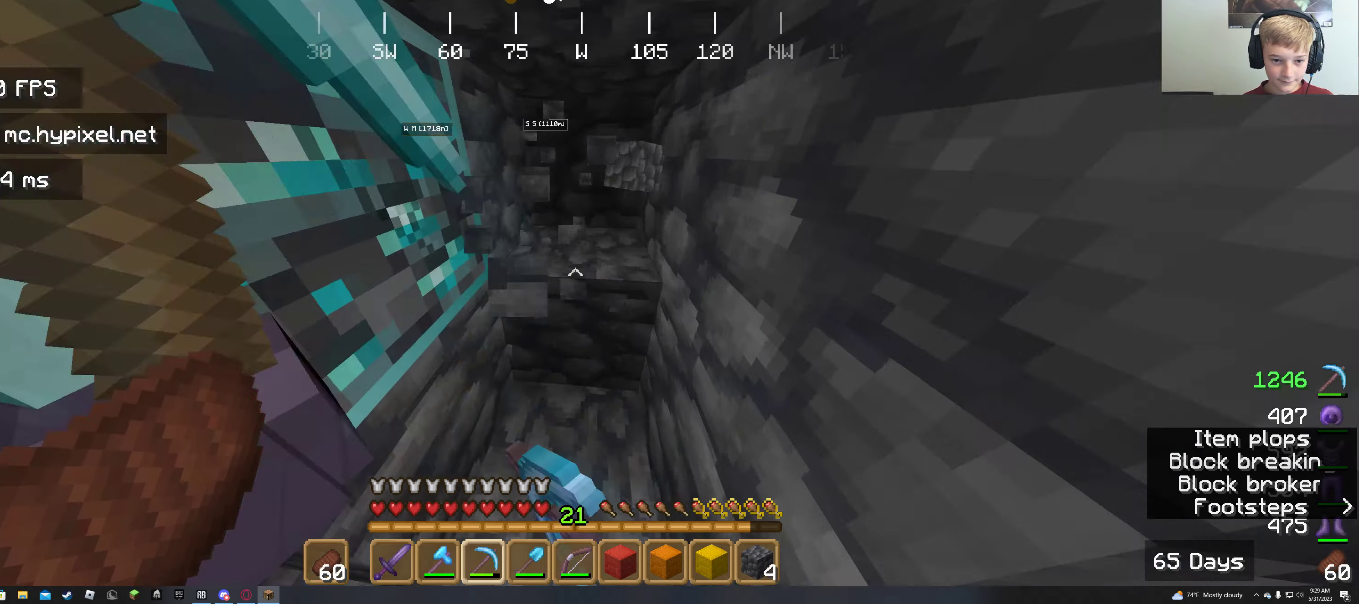
{"dt_ms": 500, "keys": [], "mouse": ["left"], "events": [[84, "w", "up"], [267, "d", "down"], [450, "d", "up"]]}
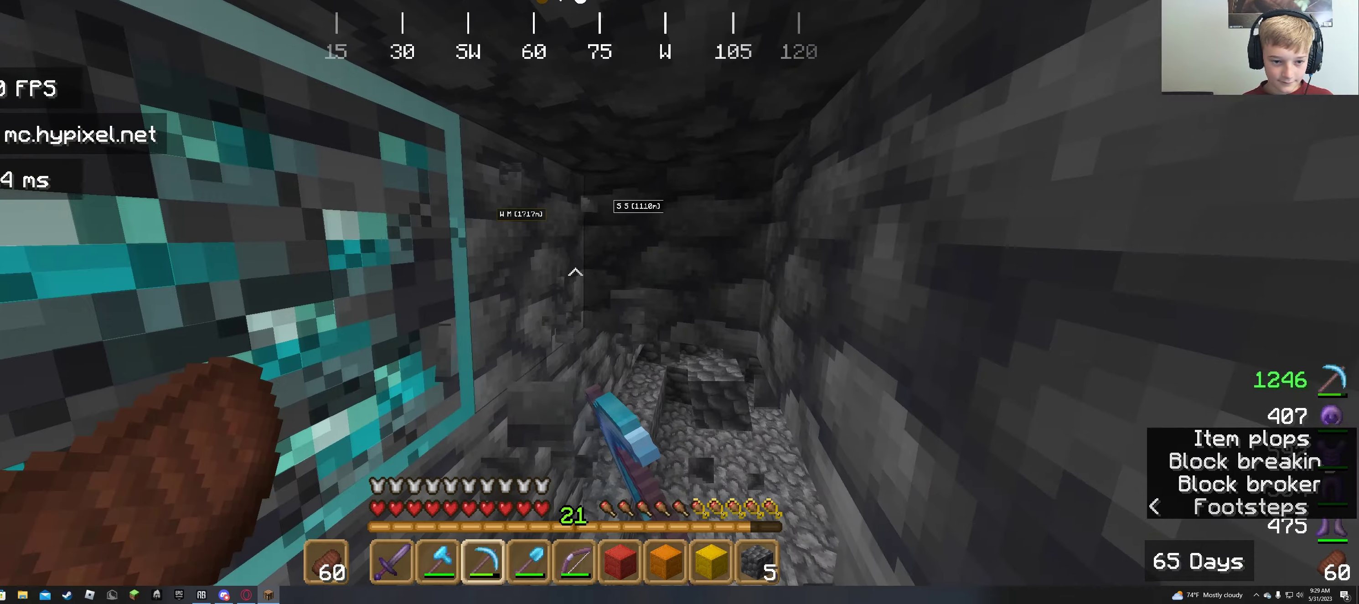
{"dt_ms": 500, "keys": [], "mouse": [], "events": [[67, "mouse_left", "up"], [67, "w", "down"], [117, "a", "down"], [234, "w", "up"], [484, "a", "up"]]}
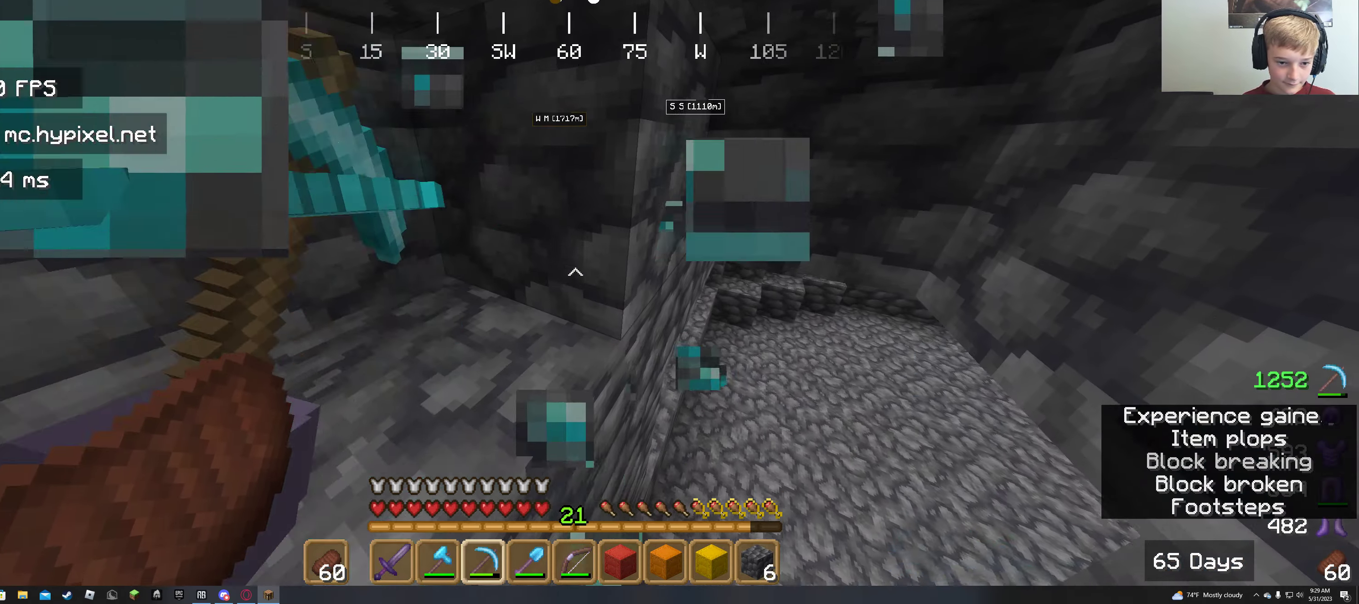
{"dt_ms": 500, "keys": [], "mouse": [], "events": []}